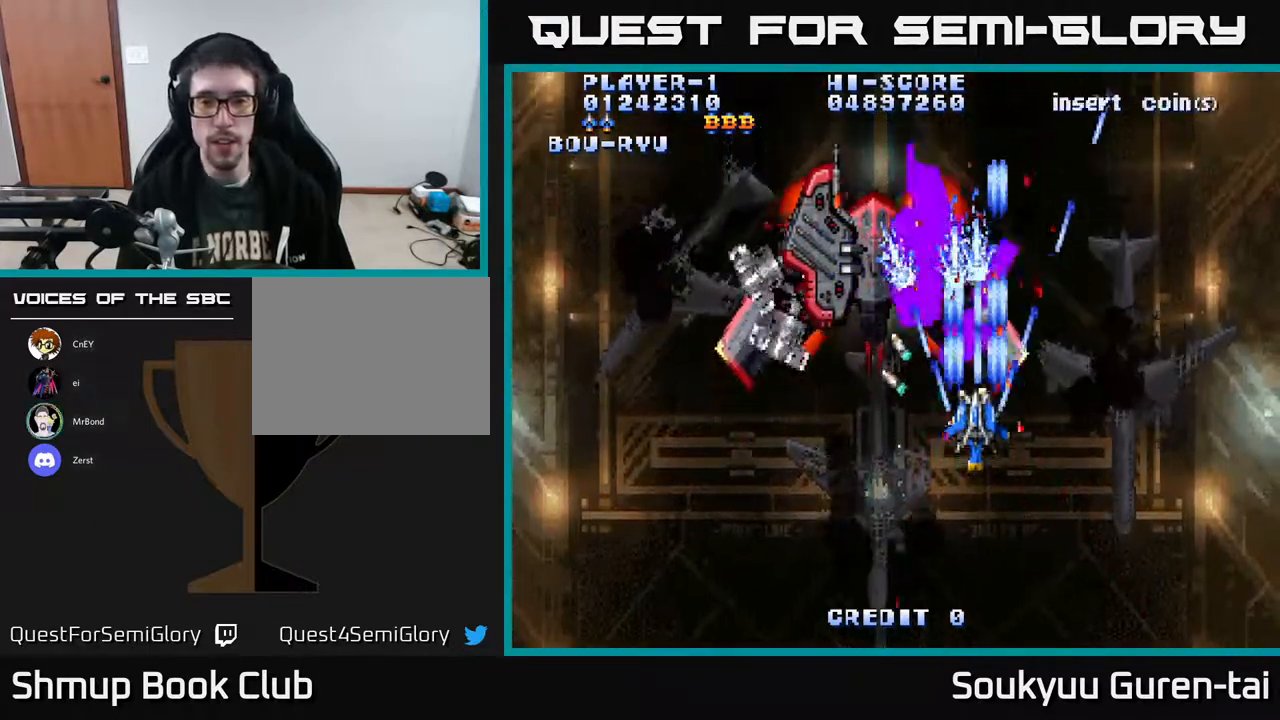
Gameplay with a controller (Xbox layout); each line is a JSON object with the inputs held at the frame after it. "events" lists button and stick changes between this image and that frame as [ms after this image, input, new state], when the widget could be followed in between. Not read: GUIDE L3 R3 left_stick.
{"buttons": ["A", "DPAD_DOWN"], "right_stick": "center", "events": [[233, "DPAD_RIGHT", "down"], [267, "DPAD_DOWN", "down"], [433, "DPAD_RIGHT", "up"]]}
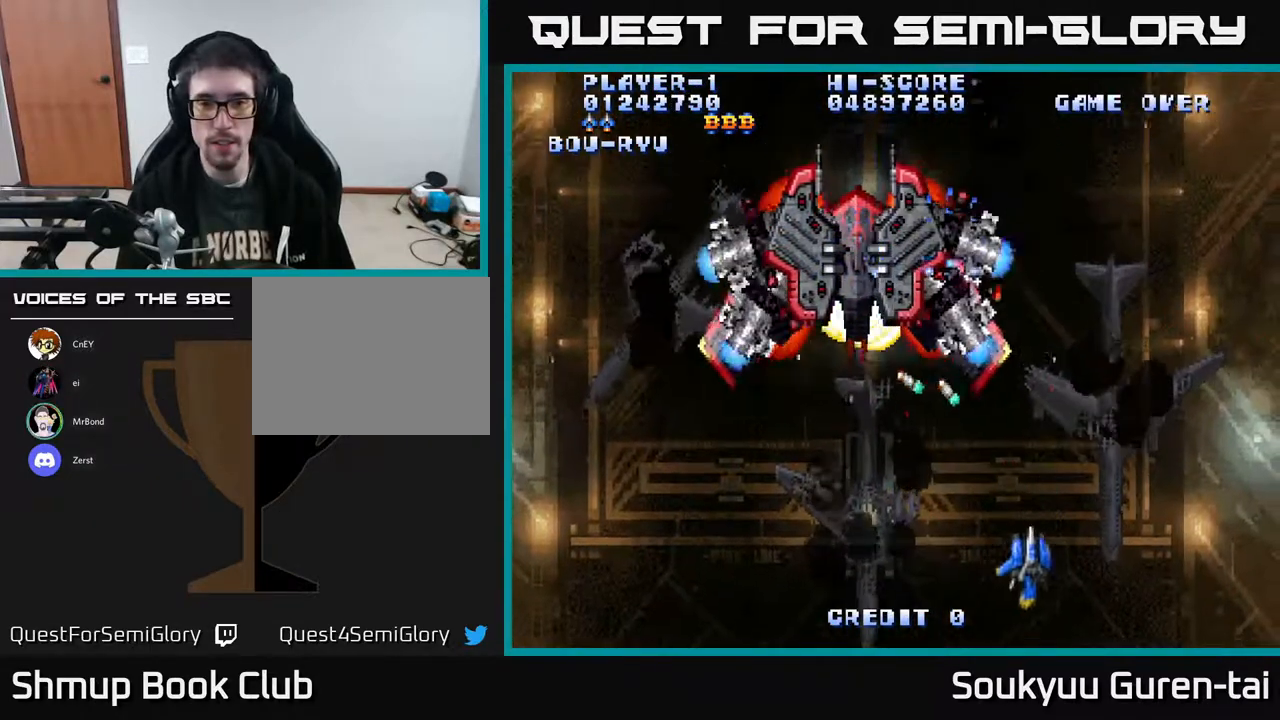
{"buttons": ["A"], "right_stick": "center", "events": [[17, "DPAD_LEFT", "down"], [100, "DPAD_DOWN", "up"], [233, "DPAD_LEFT", "up"], [233, "DPAD_UP", "down"], [333, "DPAD_RIGHT", "down"], [417, "DPAD_RIGHT", "up"], [450, "DPAD_UP", "up"]]}
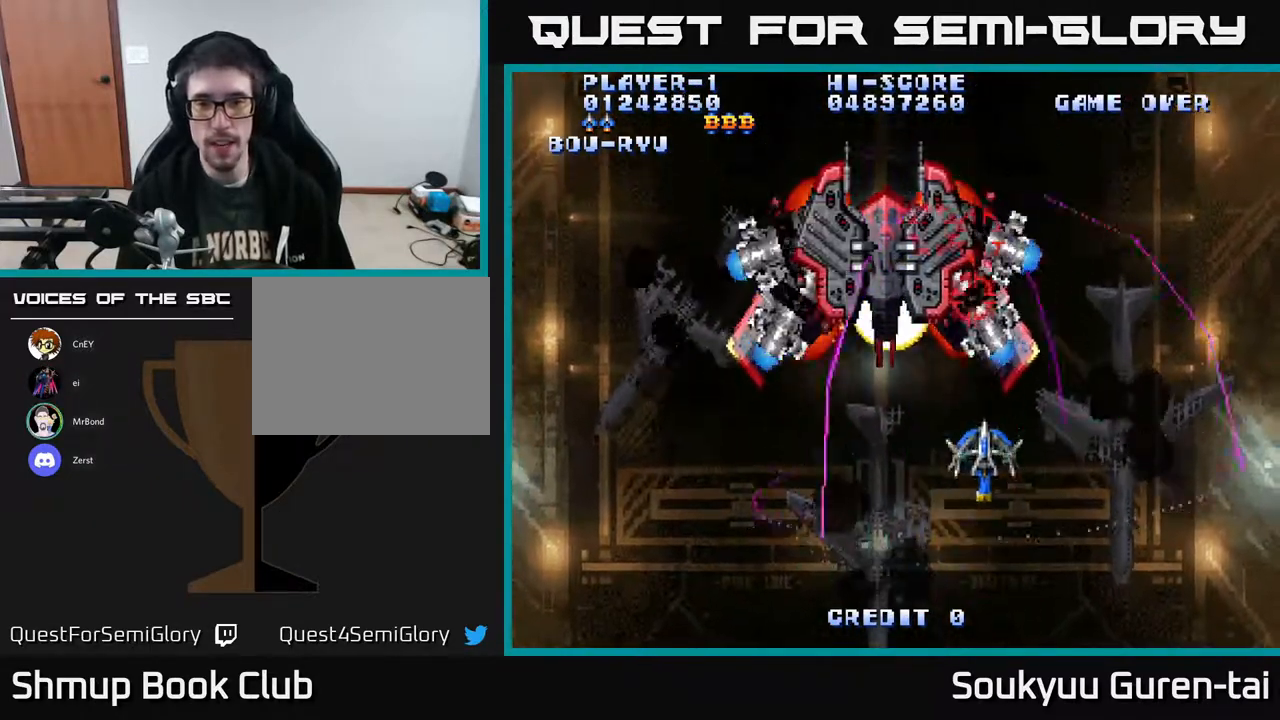
{"buttons": ["A", "DPAD_DOWN", "DPAD_RIGHT"], "right_stick": "center", "events": [[117, "DPAD_LEFT", "down"], [133, "DPAD_UP", "down"], [217, "A", "up"], [233, "DPAD_UP", "up"], [267, "A", "down"], [283, "DPAD_LEFT", "up"], [300, "DPAD_DOWN", "down"], [350, "DPAD_RIGHT", "down"]]}
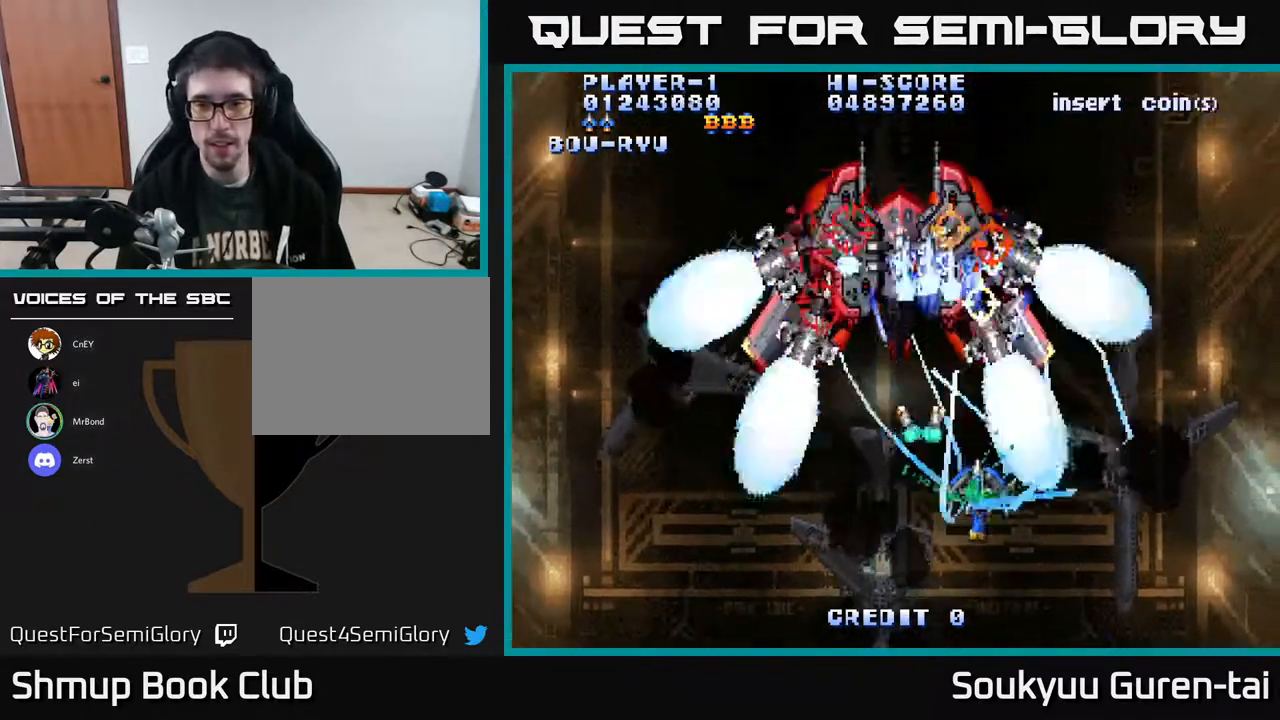
{"buttons": ["A", "DPAD_UP", "DPAD_LEFT"], "right_stick": "center", "events": [[117, "DPAD_DOWN", "up"], [117, "DPAD_RIGHT", "up"], [333, "DPAD_LEFT", "down"], [483, "DPAD_UP", "down"]]}
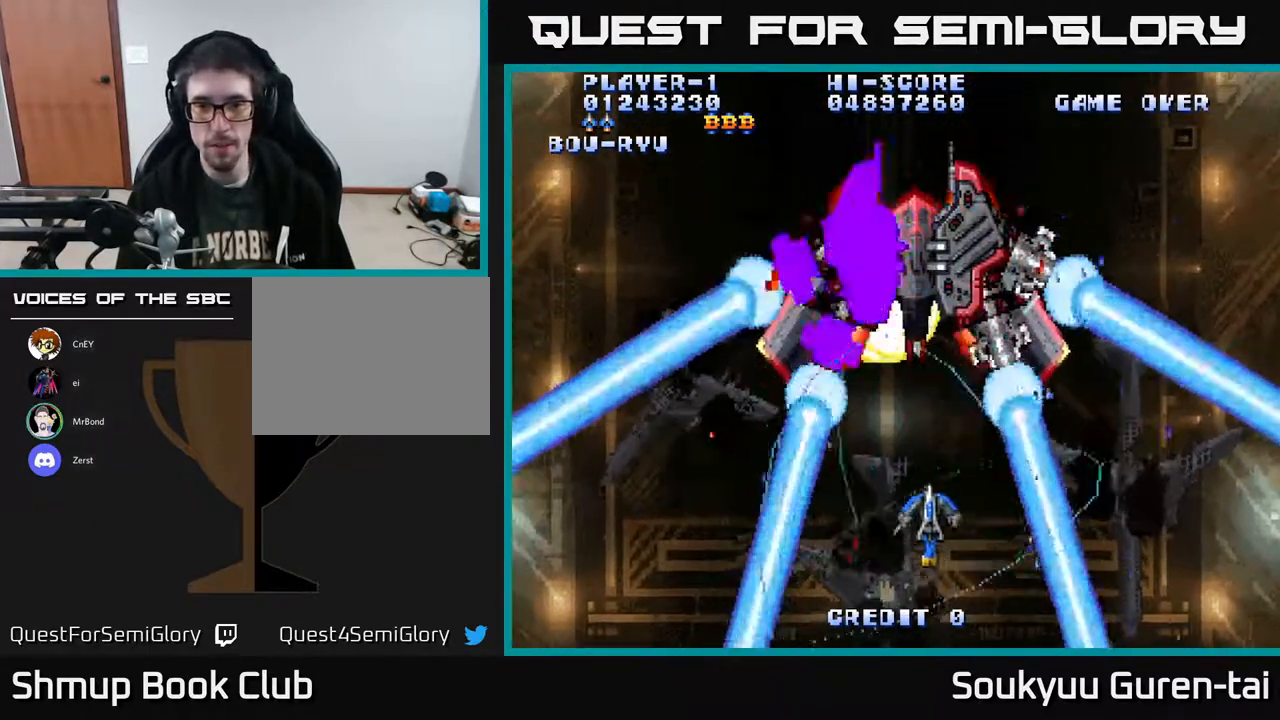
{"buttons": ["A", "DPAD_DOWN"], "right_stick": "center", "events": [[83, "DPAD_LEFT", "up"], [283, "DPAD_UP", "up"], [367, "DPAD_DOWN", "down"]]}
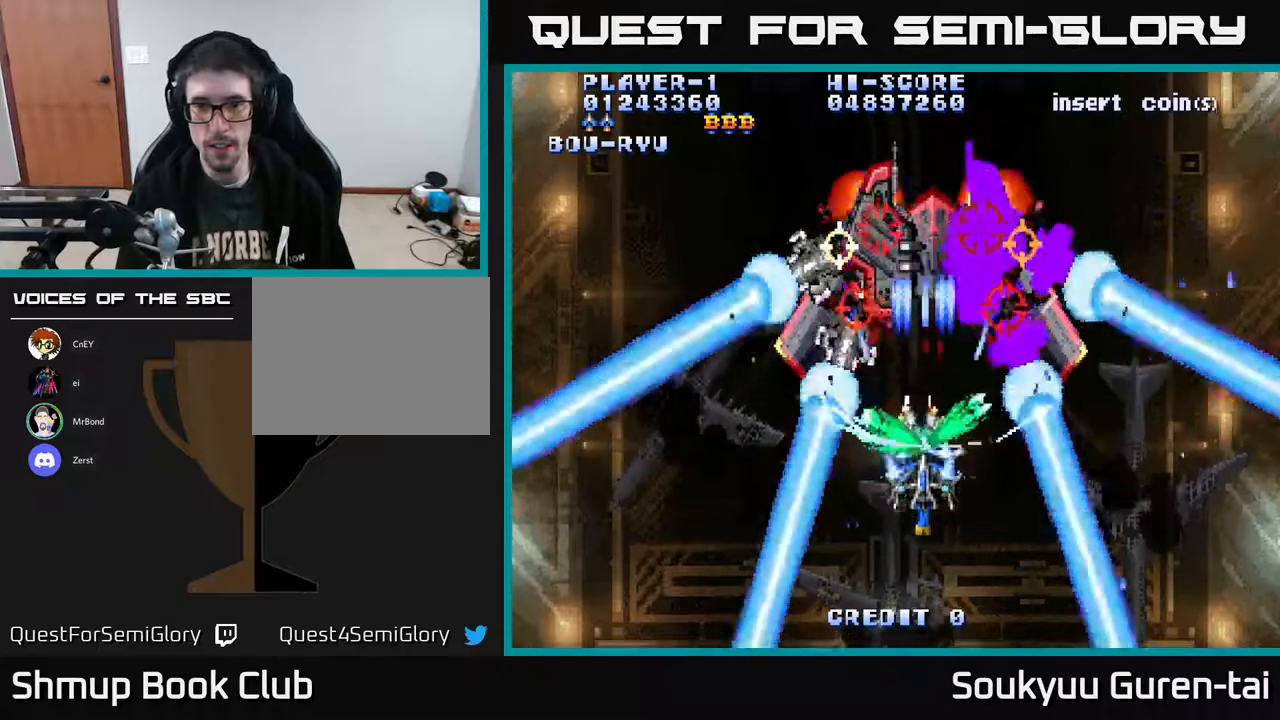
{"buttons": ["A", "DPAD_UP"], "right_stick": "center", "events": [[233, "DPAD_DOWN", "up"], [400, "DPAD_RIGHT", "down"], [450, "DPAD_UP", "down"], [500, "DPAD_RIGHT", "up"]]}
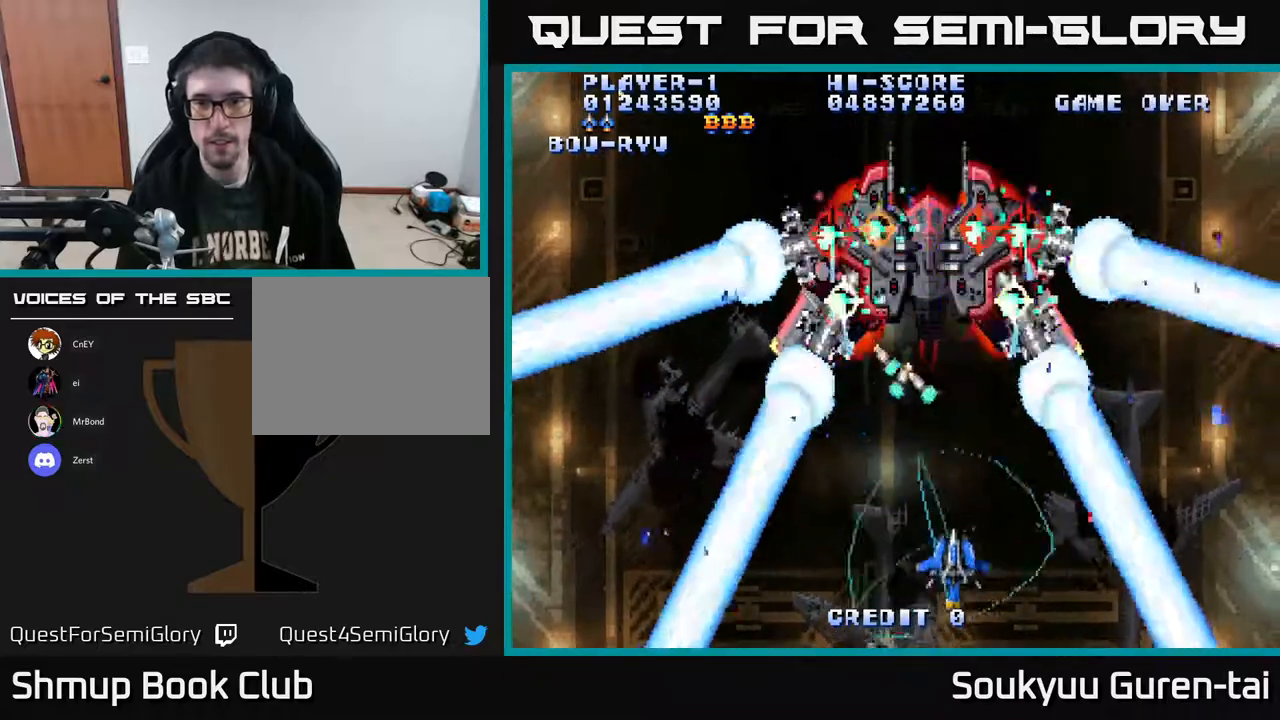
{"buttons": ["A", "DPAD_DOWN", "DPAD_RIGHT"], "right_stick": "center", "events": [[300, "DPAD_UP", "up"], [367, "DPAD_DOWN", "down"], [467, "DPAD_RIGHT", "down"]]}
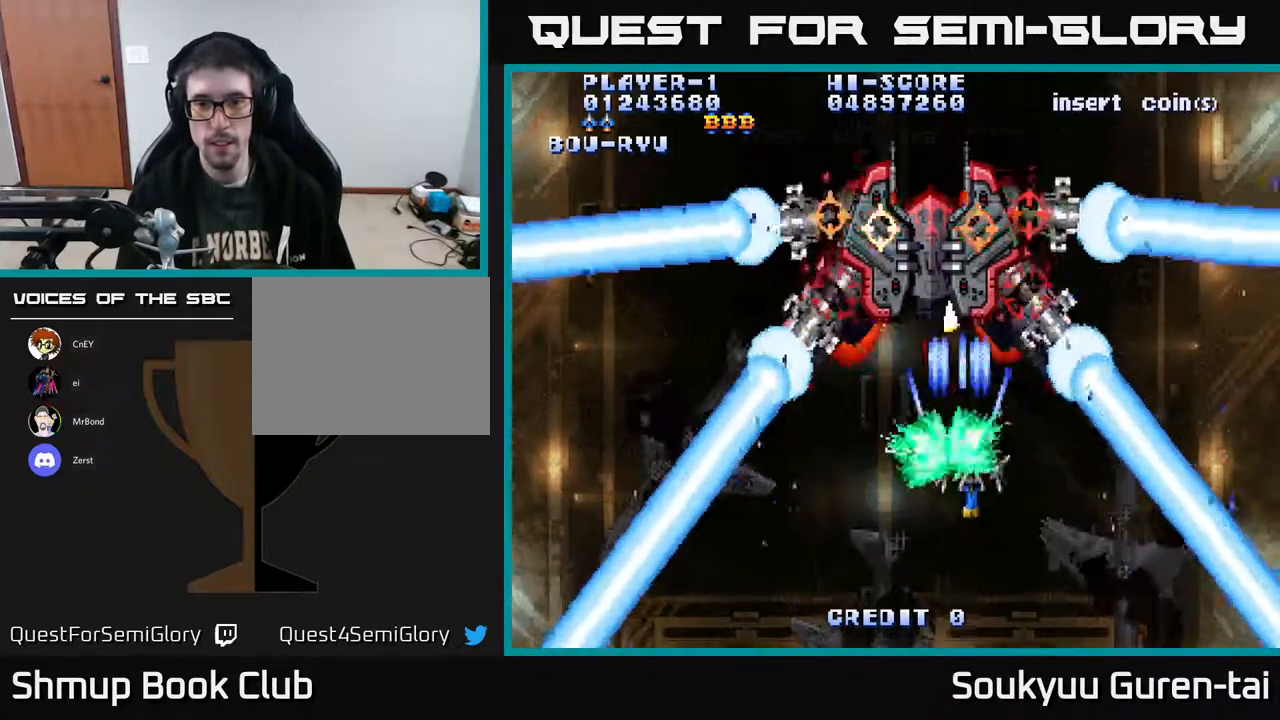
{"buttons": ["A"], "right_stick": "center", "events": [[183, "DPAD_RIGHT", "up"], [367, "DPAD_DOWN", "up"]]}
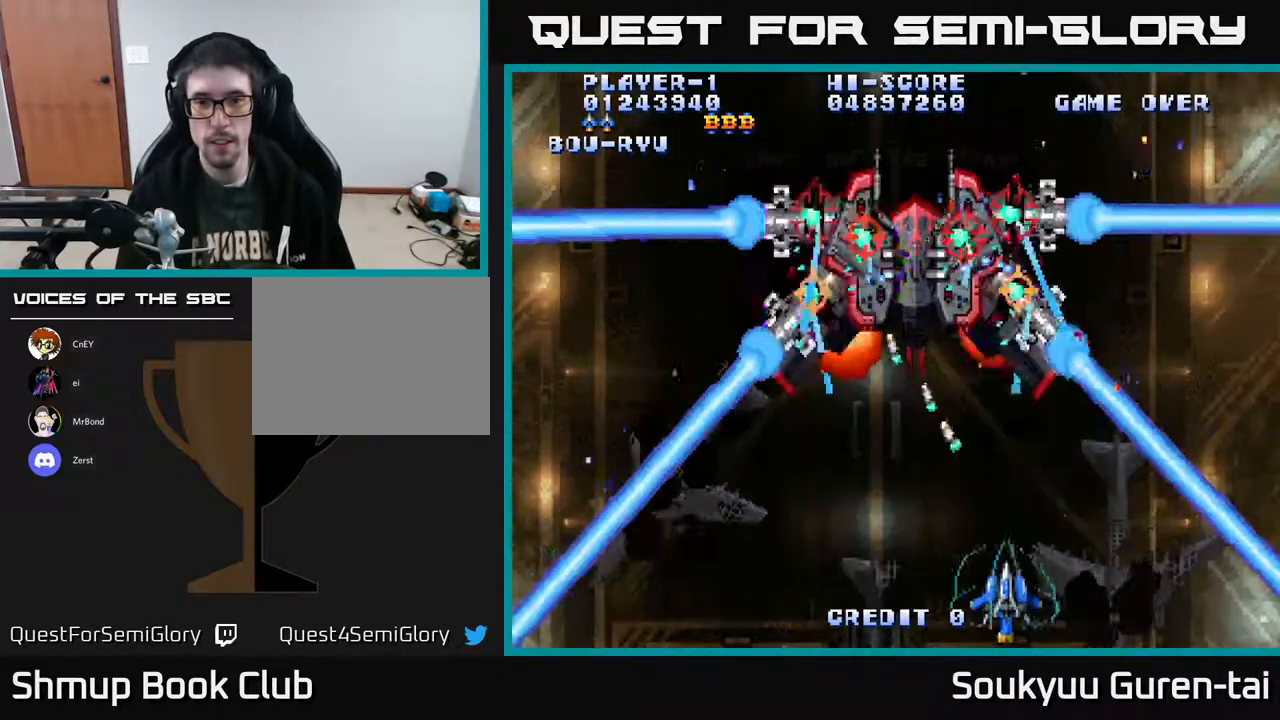
{"buttons": ["A", "DPAD_DOWN", "DPAD_LEFT"], "right_stick": "center", "events": [[67, "DPAD_UP", "down"], [317, "DPAD_LEFT", "down"], [500, "DPAD_DOWN", "down"], [500, "DPAD_UP", "up"]]}
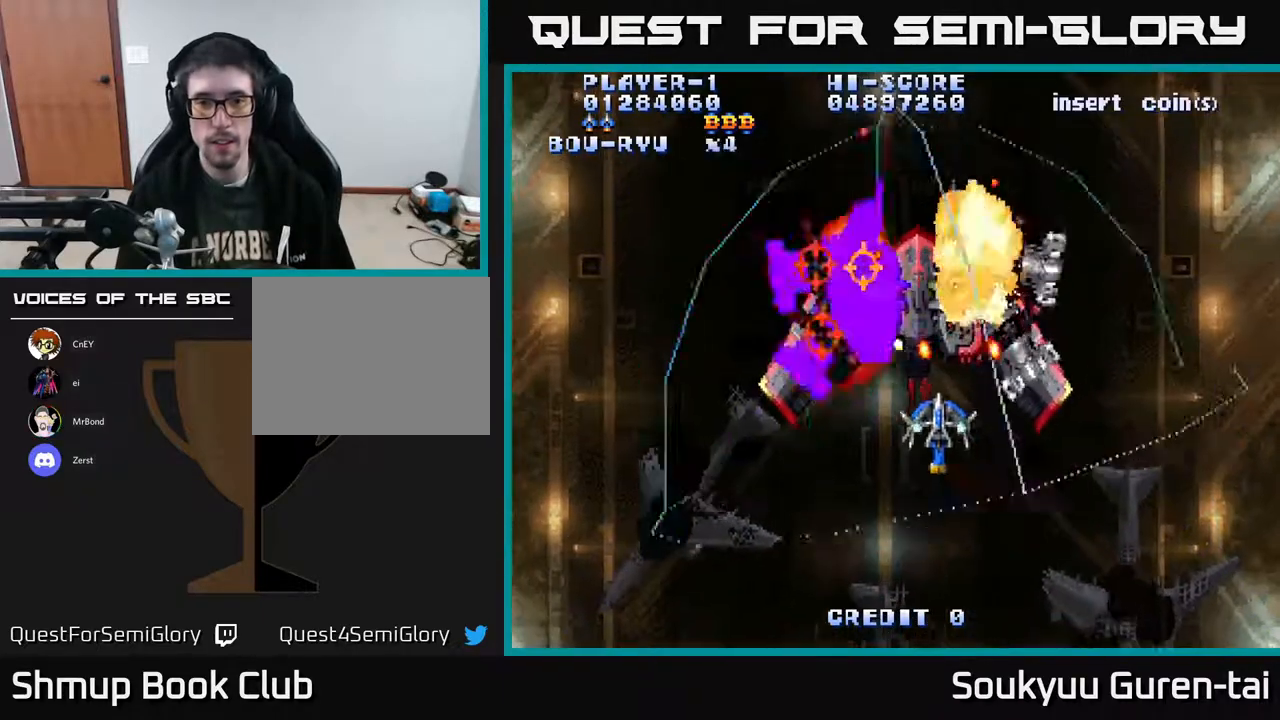
{"buttons": ["A", "DPAD_LEFT"], "right_stick": "center", "events": [[50, "DPAD_LEFT", "up"], [133, "A", "up"], [183, "A", "down"], [433, "DPAD_LEFT", "down"], [467, "DPAD_DOWN", "up"]]}
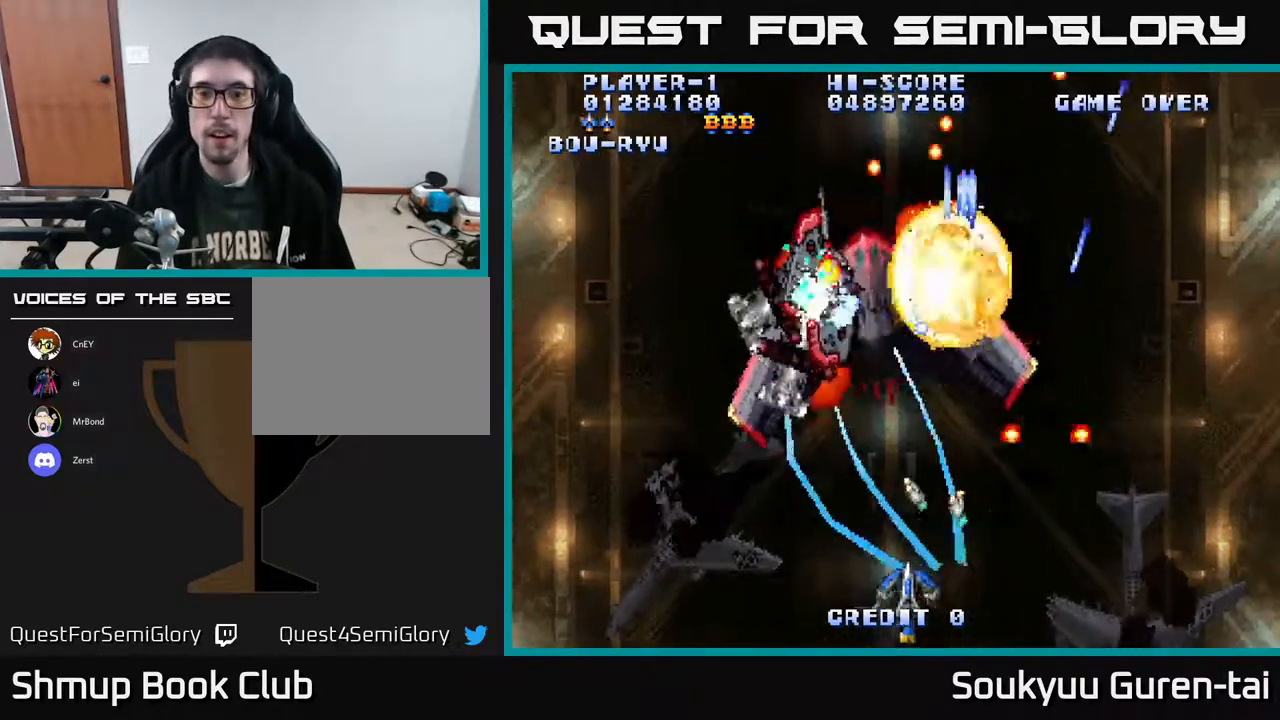
{"buttons": ["A", "DPAD_LEFT"], "right_stick": "center", "events": [[83, "DPAD_UP", "down"], [133, "DPAD_LEFT", "up"], [167, "DPAD_UP", "up"], [400, "DPAD_LEFT", "down"]]}
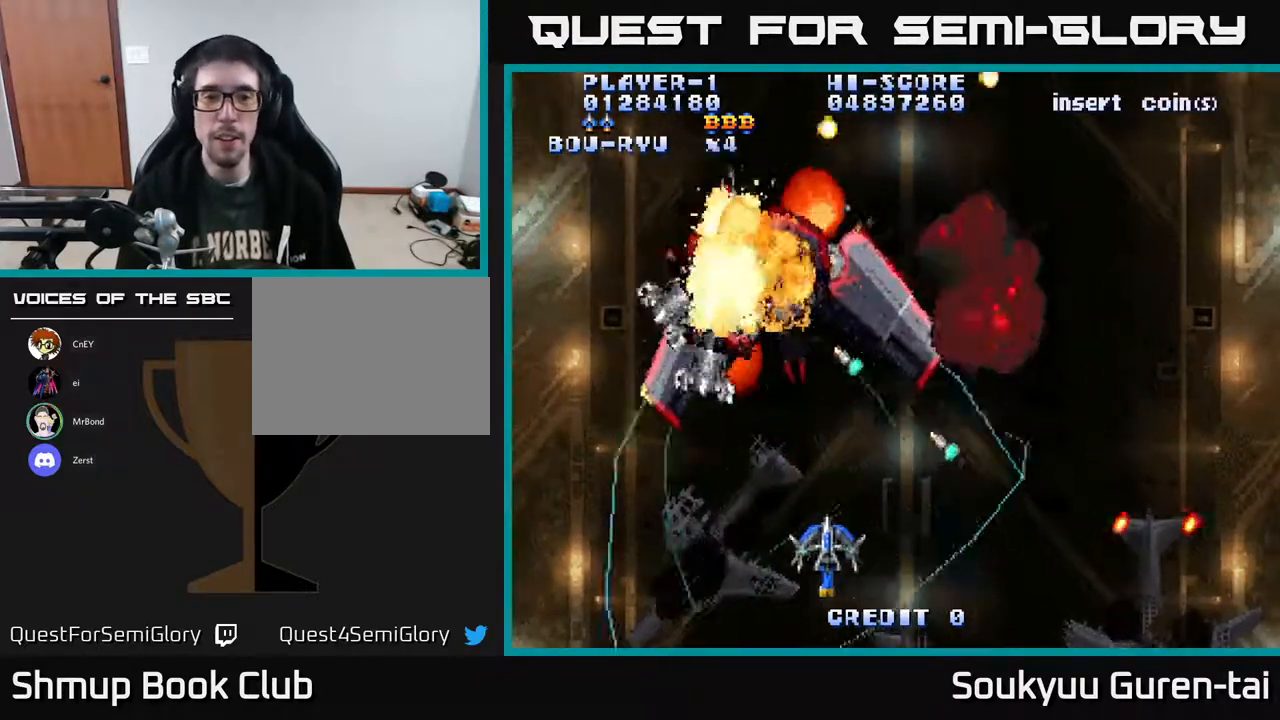
{"buttons": ["A"], "right_stick": "center", "events": [[50, "DPAD_UP", "down"], [83, "DPAD_LEFT", "up"], [200, "DPAD_UP", "up"]]}
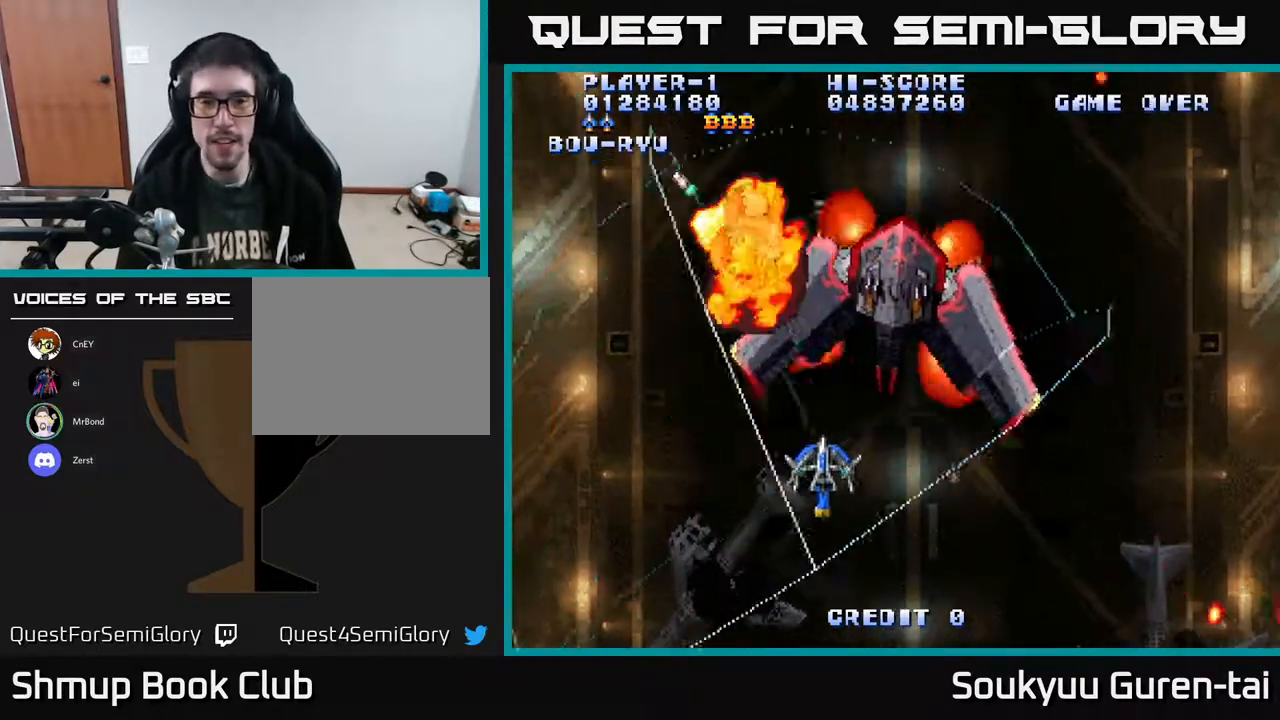
{"buttons": [], "right_stick": "center", "events": [[17, "DPAD_RIGHT", "down"], [33, "A", "up"], [67, "DPAD_DOWN", "down"], [217, "DPAD_DOWN", "up"], [250, "DPAD_UP", "down"], [267, "A", "down"], [267, "DPAD_RIGHT", "up"], [333, "A", "up"], [367, "DPAD_UP", "up"], [383, "A", "down"], [483, "A", "up"]]}
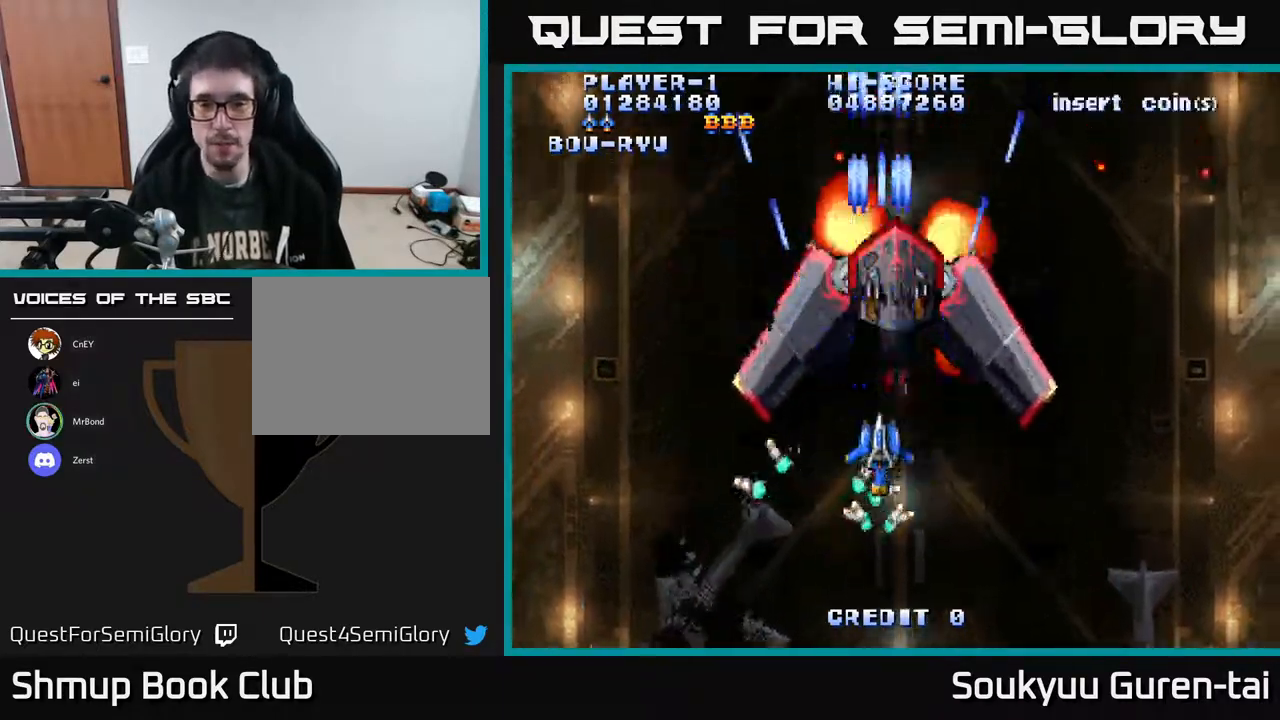
{"buttons": ["DPAD_DOWN"], "right_stick": "center", "events": [[33, "A", "down"], [150, "A", "up"], [217, "A", "down"], [317, "A", "up"], [383, "A", "down"], [450, "DPAD_DOWN", "down"], [500, "A", "up"]]}
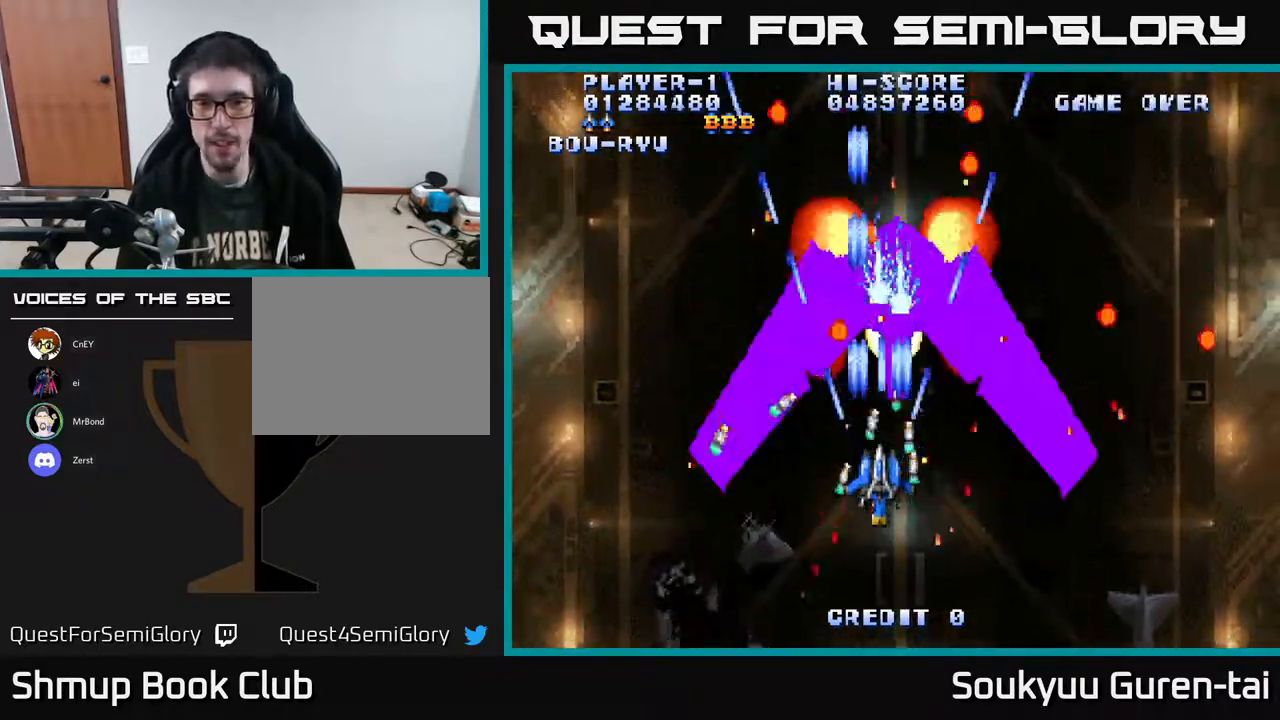
{"buttons": ["A"], "right_stick": "center", "events": [[67, "A", "down"], [150, "DPAD_DOWN", "up"], [167, "A", "up"], [200, "DPAD_RIGHT", "down"], [233, "A", "down"], [283, "DPAD_UP", "down"], [300, "DPAD_RIGHT", "up"], [350, "A", "up"], [417, "A", "down"], [450, "DPAD_UP", "up"]]}
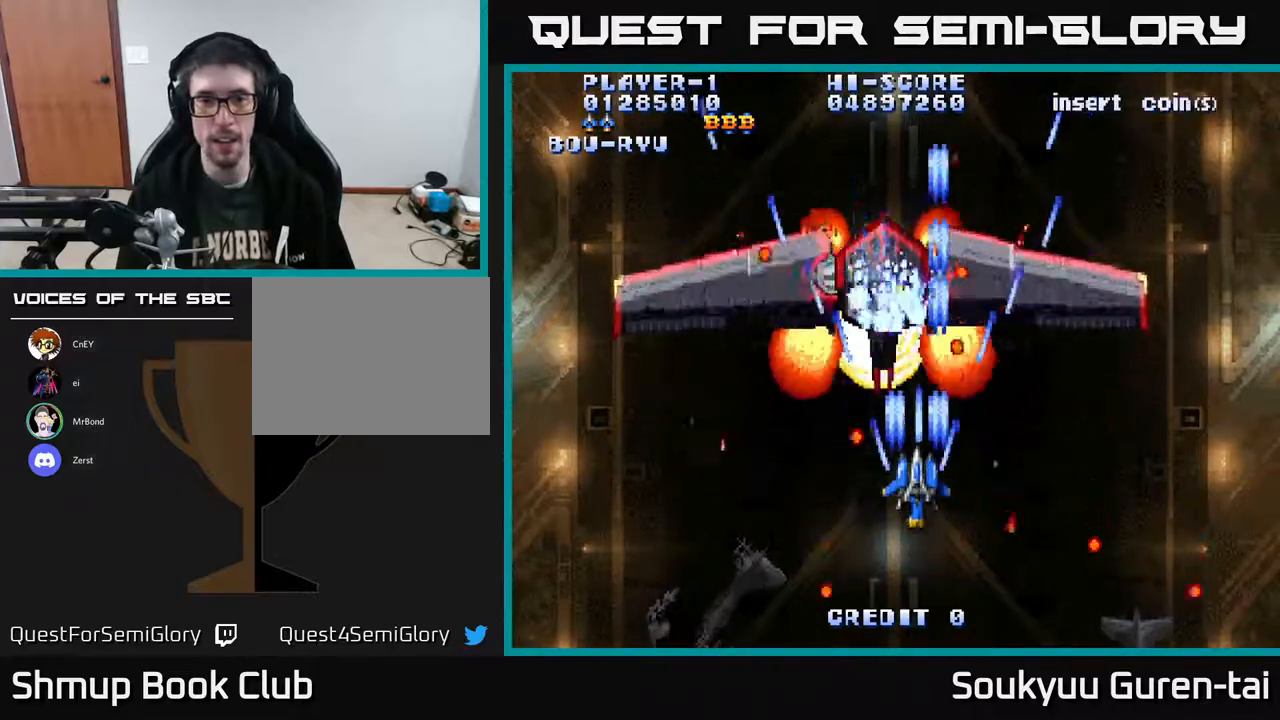
{"buttons": [], "right_stick": "center"}
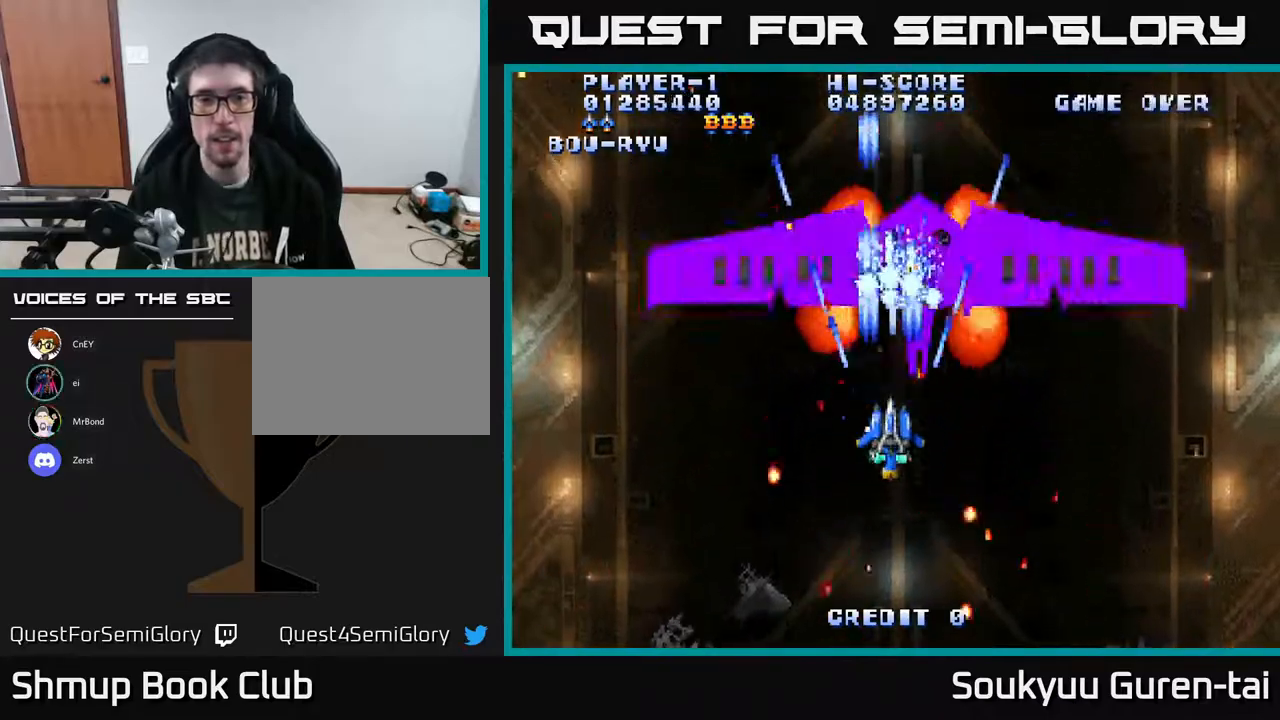
{"buttons": ["A", "DPAD_RIGHT"], "right_stick": "center", "events": [[33, "A", "down"], [67, "DPAD_UP", "down"], [133, "DPAD_UP", "up"], [250, "A", "up"], [450, "DPAD_RIGHT", "down"], [467, "A", "down"]]}
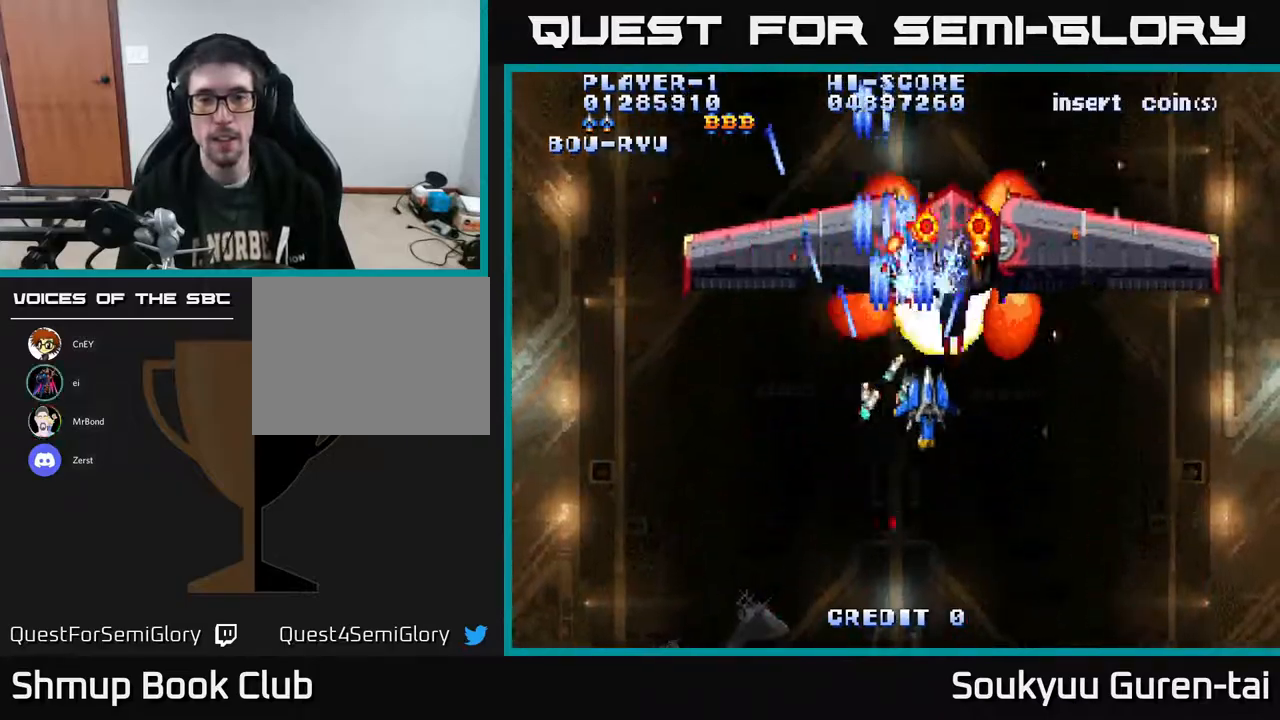
{"buttons": [], "right_stick": "center", "events": [[50, "DPAD_RIGHT", "up"], [117, "A", "up"], [167, "A", "down"], [233, "DPAD_DOWN", "down"], [233, "DPAD_RIGHT", "down"], [283, "DPAD_RIGHT", "up"], [350, "DPAD_DOWN", "up"], [500, "A", "up"]]}
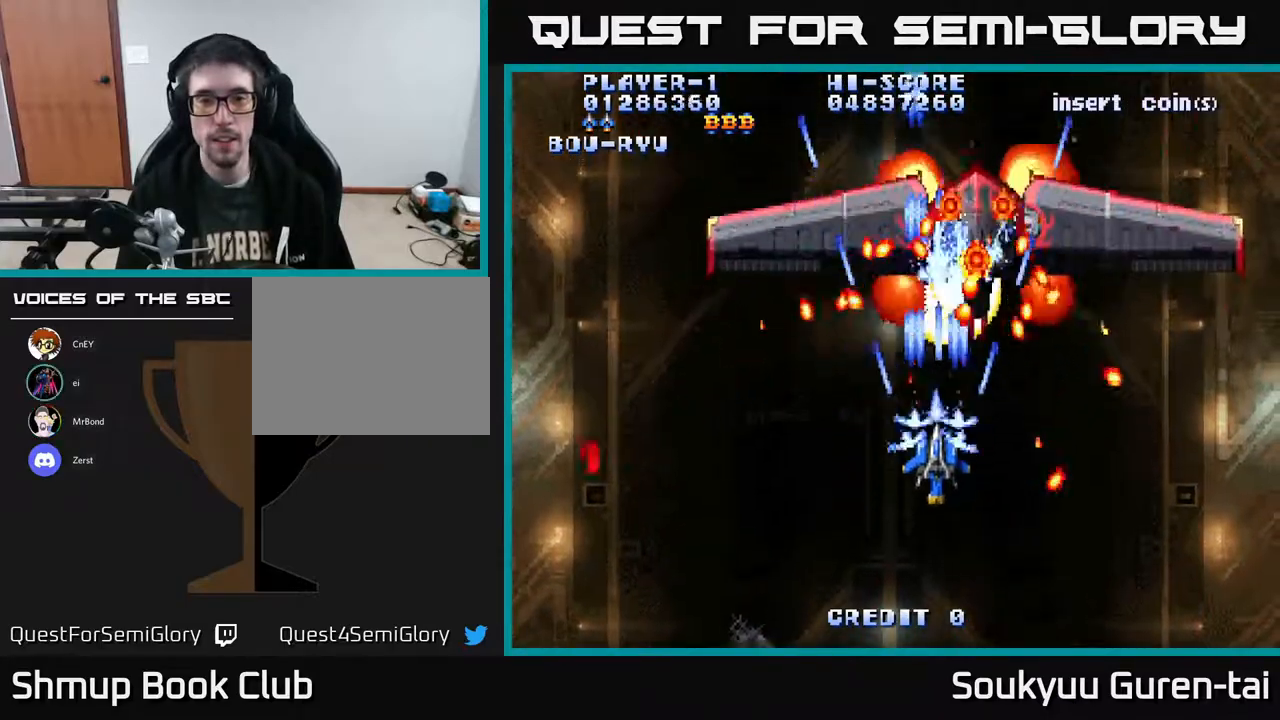
{"buttons": ["A", "DPAD_RIGHT"], "right_stick": "center", "events": [[17, "A", "down"], [83, "DPAD_DOWN", "down"], [200, "DPAD_DOWN", "up"], [333, "DPAD_DOWN", "down"], [417, "DPAD_RIGHT", "down"], [467, "DPAD_DOWN", "up"]]}
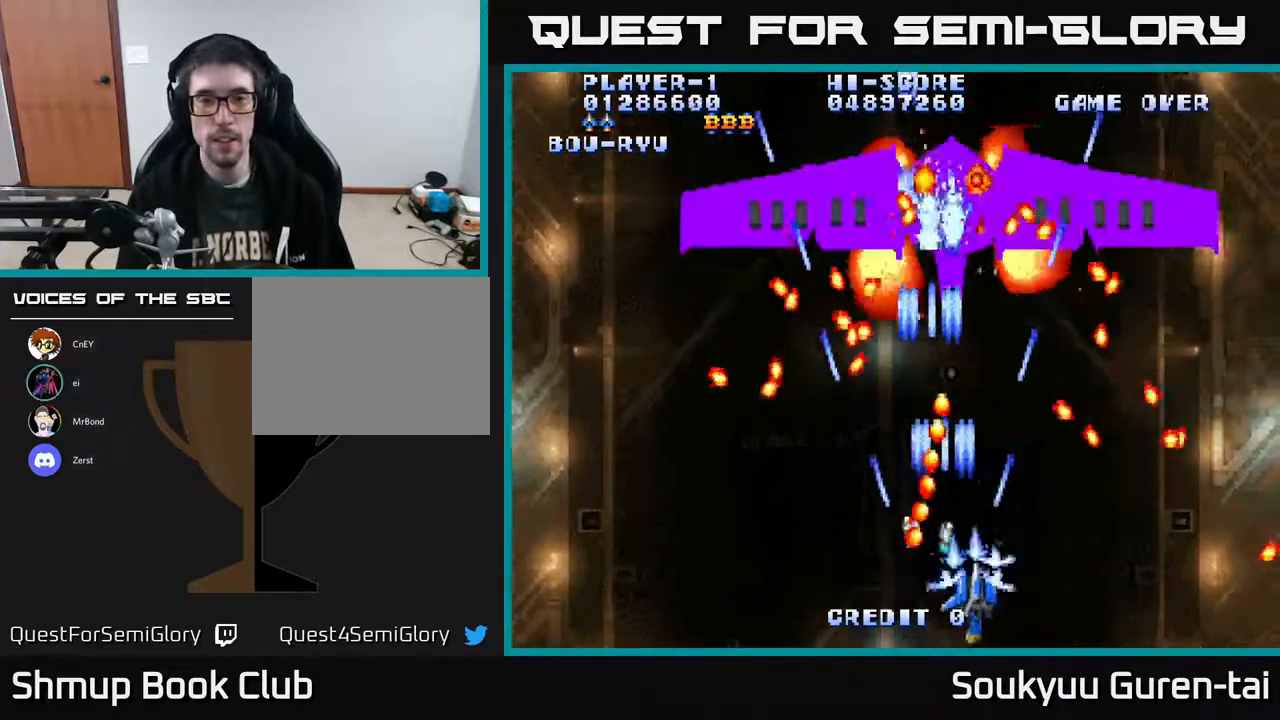
{"buttons": ["A", "DPAD_LEFT"], "right_stick": "center", "events": [[33, "DPAD_UP", "down"], [50, "DPAD_RIGHT", "up"], [233, "DPAD_UP", "up"], [467, "DPAD_LEFT", "down"]]}
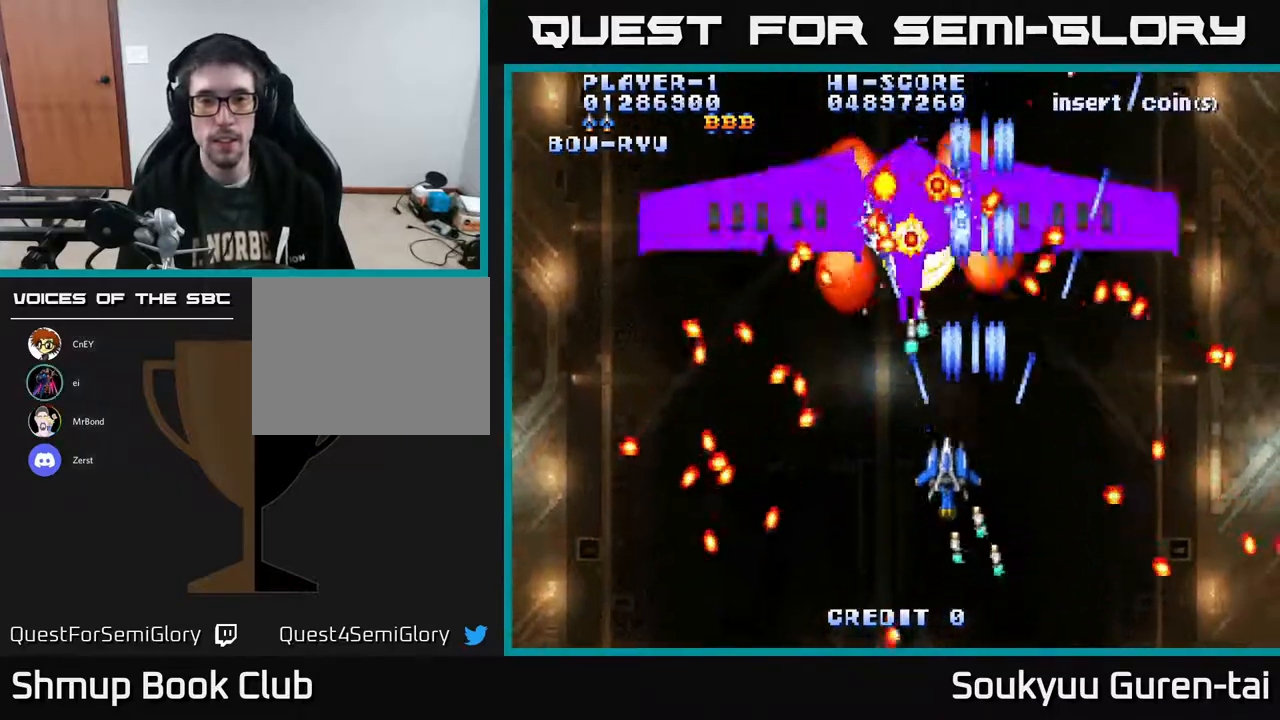
{"buttons": ["A"], "right_stick": "center", "events": [[33, "A", "up"], [133, "DPAD_LEFT", "up"], [150, "A", "down"], [267, "DPAD_DOWN", "down"], [367, "DPAD_DOWN", "up"]]}
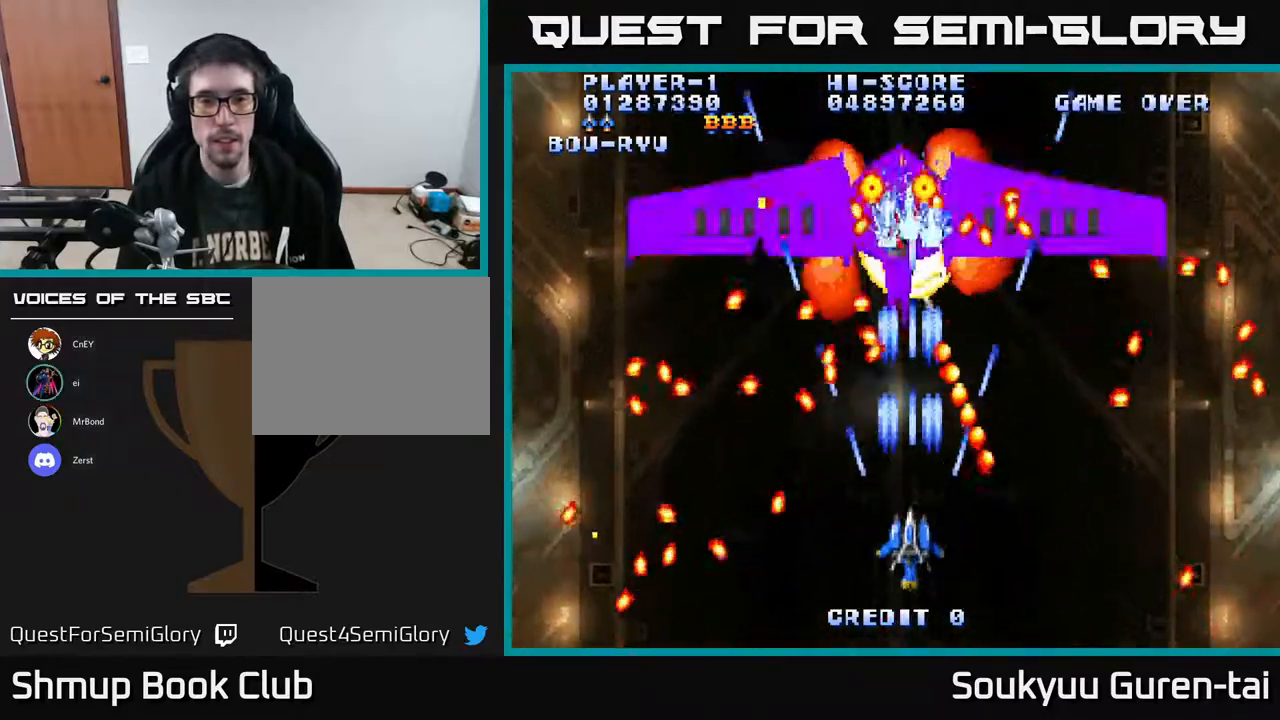
{"buttons": ["A"], "right_stick": "center", "events": [[67, "DPAD_LEFT", "down"], [133, "A", "up"], [133, "DPAD_LEFT", "up"], [183, "A", "down"]]}
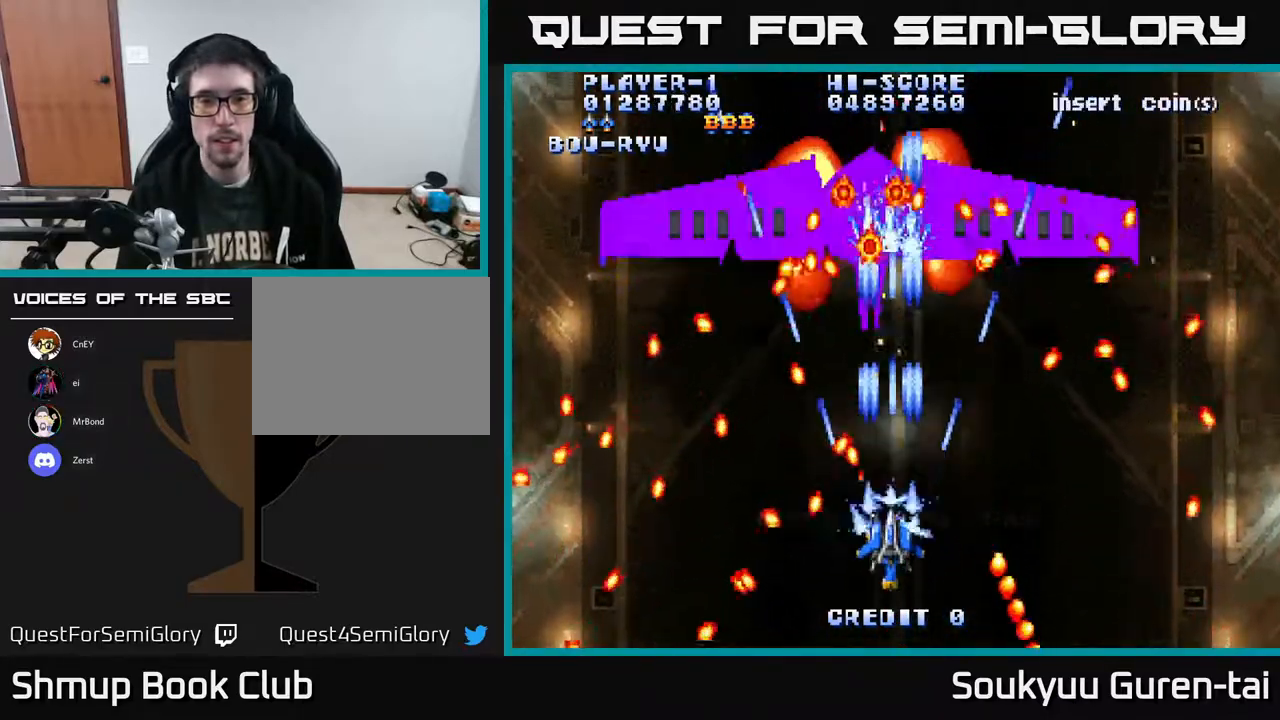
{"buttons": ["A"], "right_stick": "center", "events": [[17, "A", "up"], [67, "A", "down"], [267, "DPAD_RIGHT", "down"], [450, "DPAD_RIGHT", "up"]]}
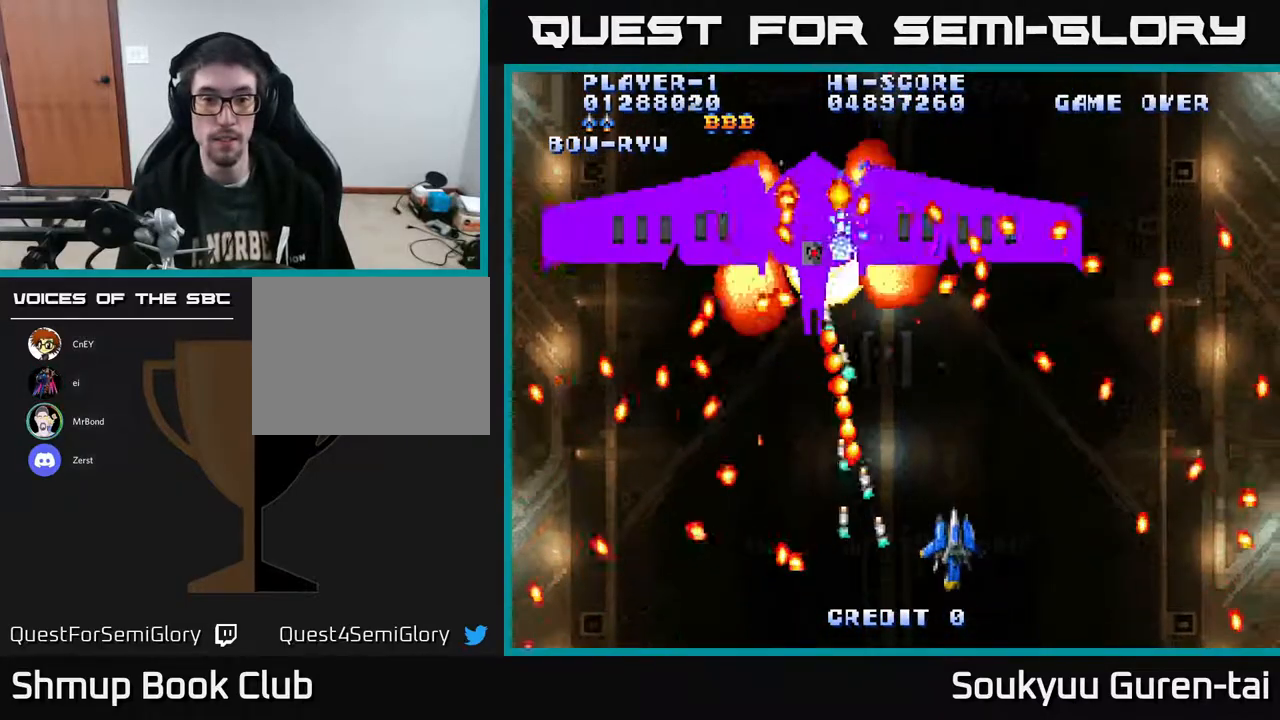
{"buttons": ["A", "DPAD_DOWN", "DPAD_LEFT"], "right_stick": "center", "events": [[100, "DPAD_UP", "down"], [267, "DPAD_LEFT", "down"], [367, "DPAD_UP", "up"], [467, "DPAD_DOWN", "down"]]}
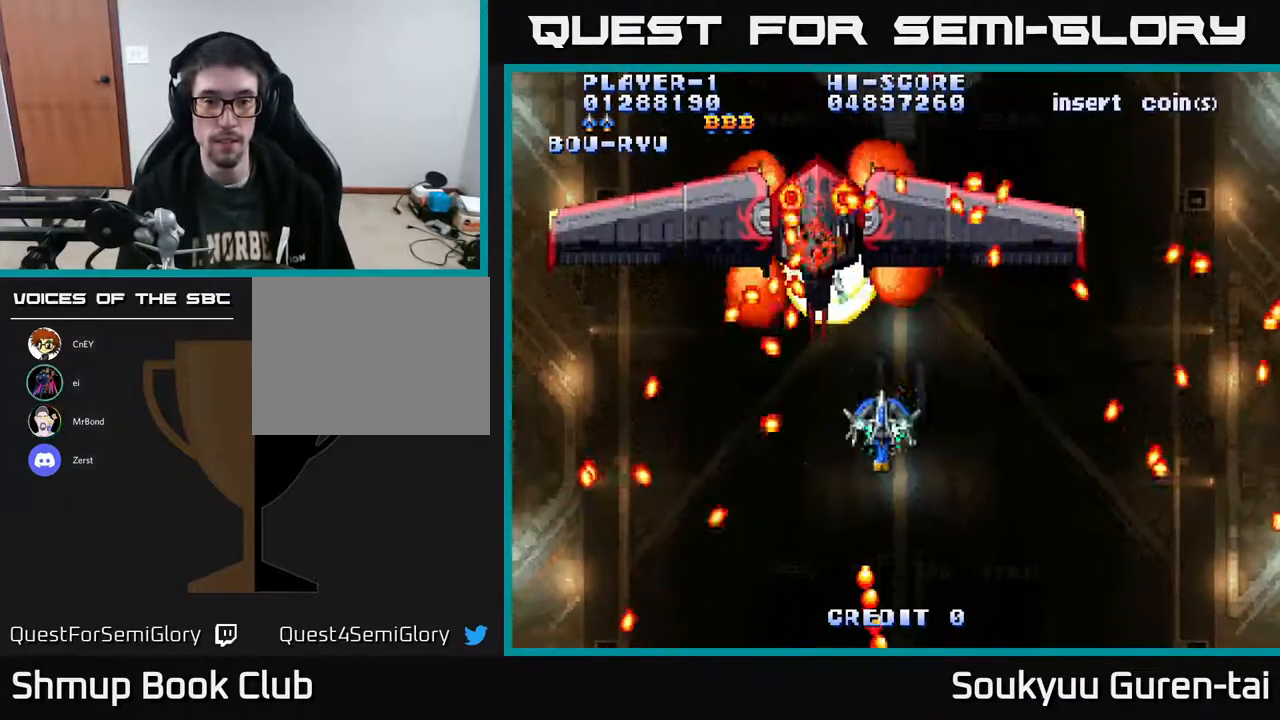
{"buttons": ["A"], "right_stick": "center", "events": [[17, "DPAD_LEFT", "up"], [217, "DPAD_LEFT", "down"], [300, "DPAD_LEFT", "up"], [333, "DPAD_DOWN", "up"]]}
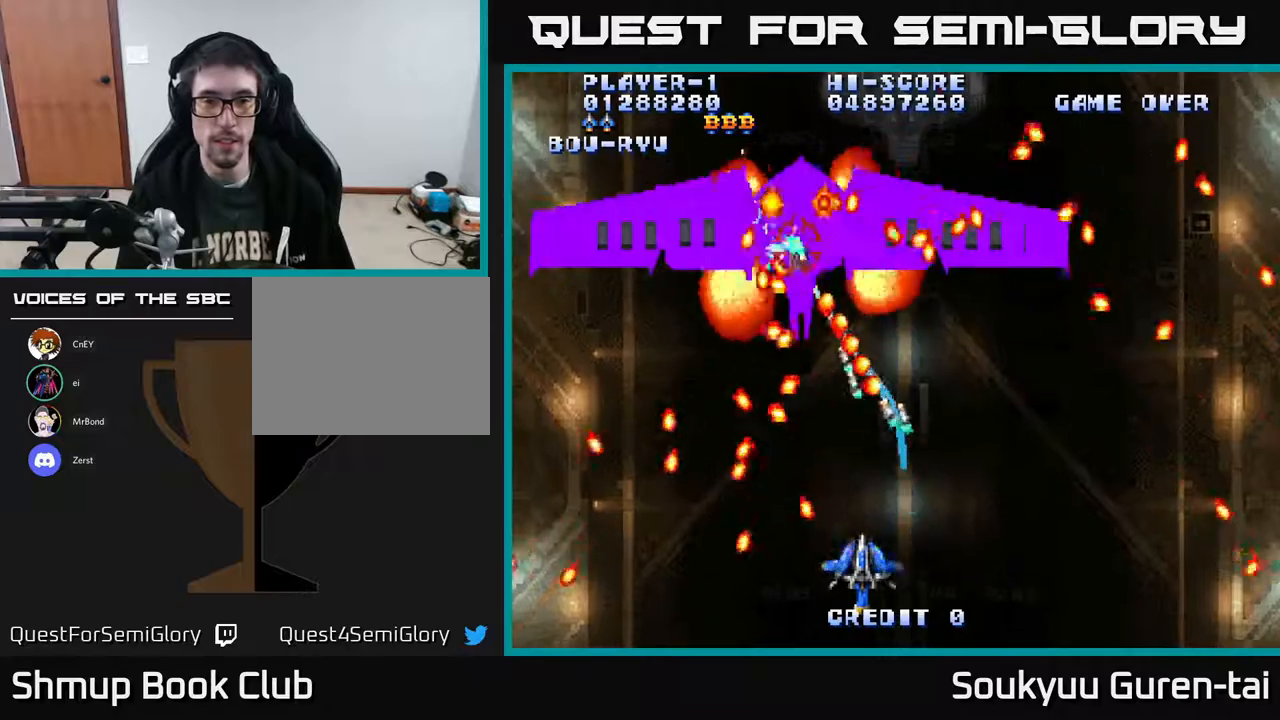
{"buttons": ["A", "DPAD_UP"], "right_stick": "center", "events": [[500, "DPAD_UP", "down"]]}
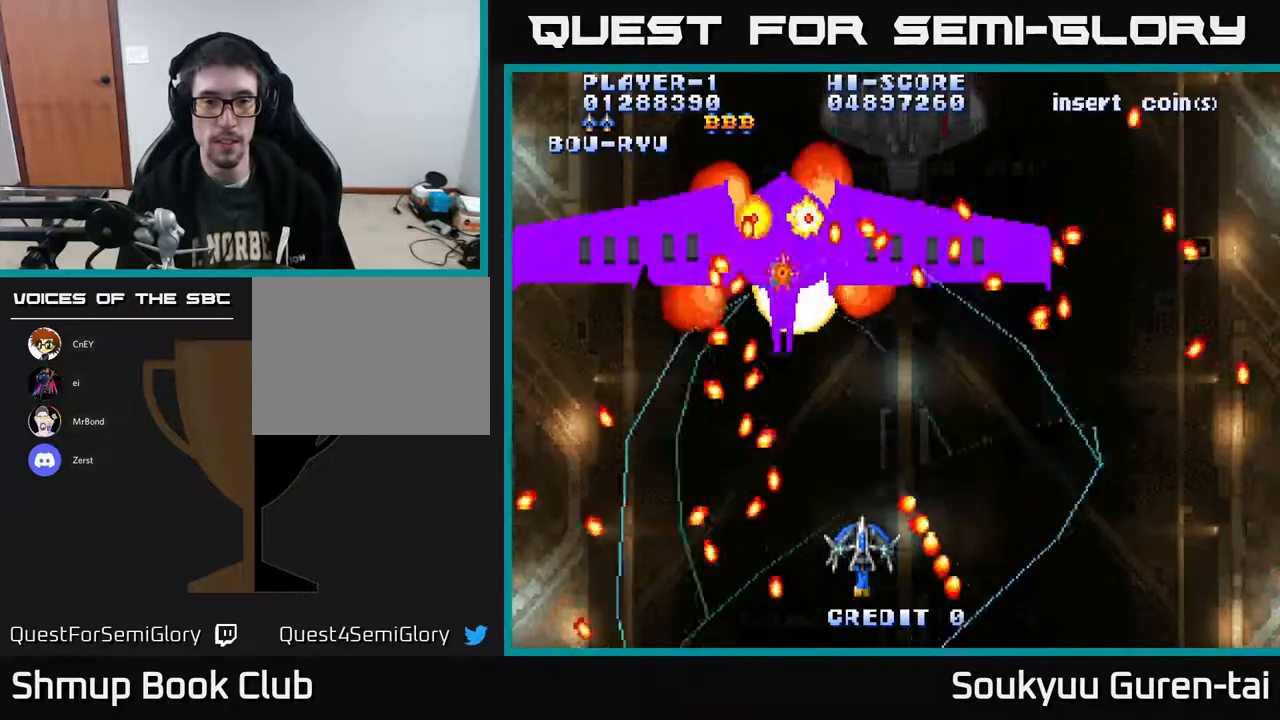
{"buttons": ["A", "DPAD_RIGHT"], "right_stick": "center", "events": [[150, "A", "up"], [183, "DPAD_UP", "up"], [200, "A", "down"], [233, "DPAD_DOWN", "down"], [433, "DPAD_RIGHT", "down"], [483, "DPAD_DOWN", "up"]]}
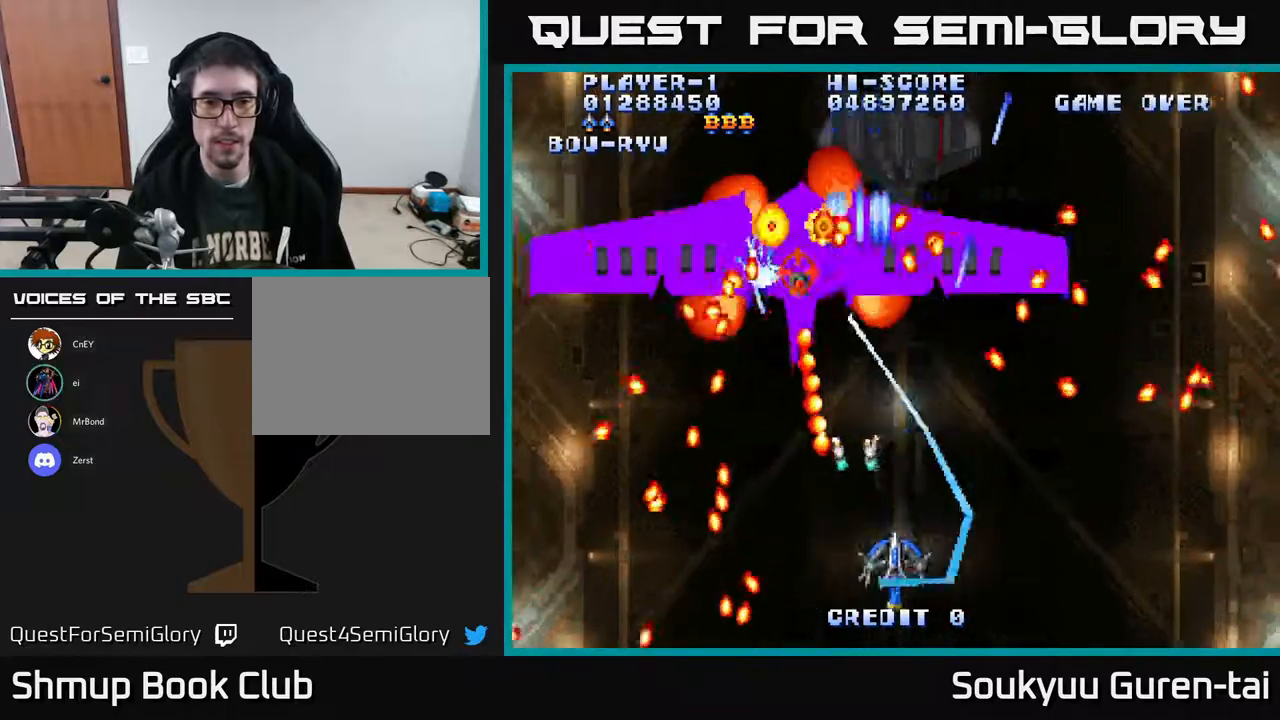
{"buttons": ["A", "DPAD_DOWN", "DPAD_LEFT"], "right_stick": "center", "events": [[50, "DPAD_UP", "down"], [100, "DPAD_RIGHT", "up"], [333, "DPAD_LEFT", "down"], [417, "DPAD_UP", "up"], [467, "DPAD_DOWN", "down"]]}
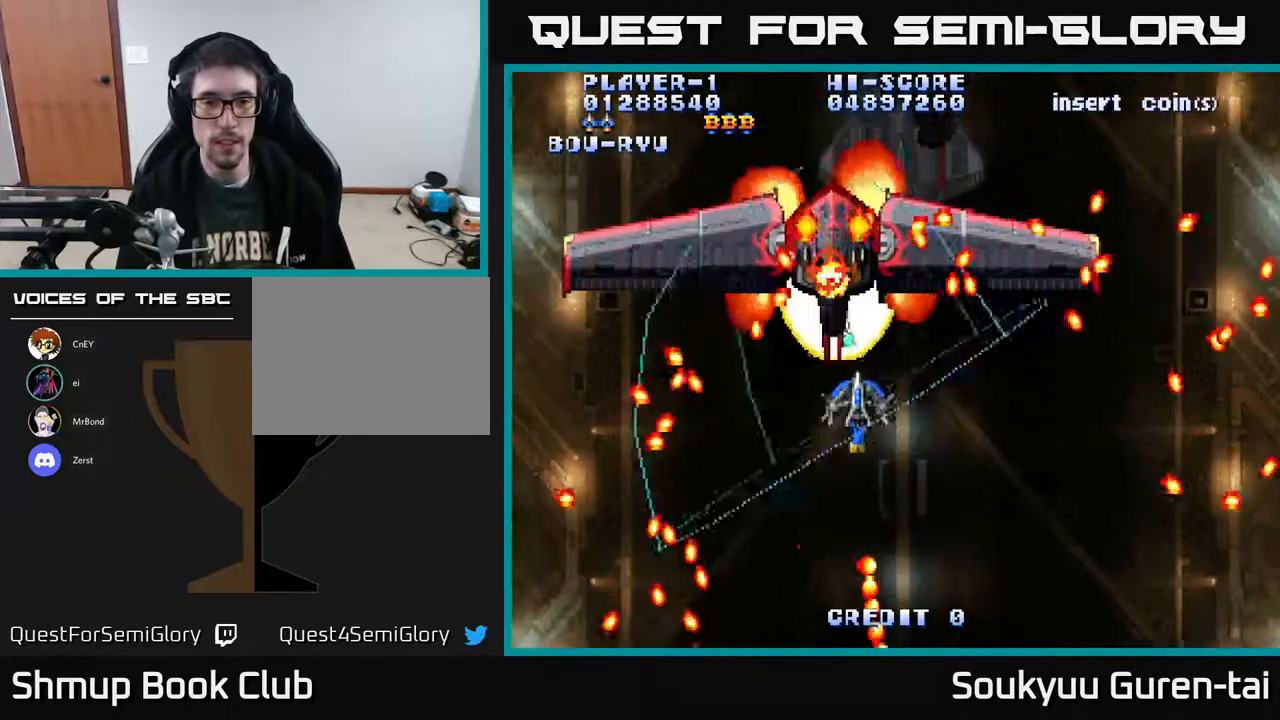
{"buttons": ["A"], "right_stick": "center", "events": [[17, "A", "up"], [17, "DPAD_LEFT", "up"], [67, "A", "down"], [333, "DPAD_DOWN", "up"]]}